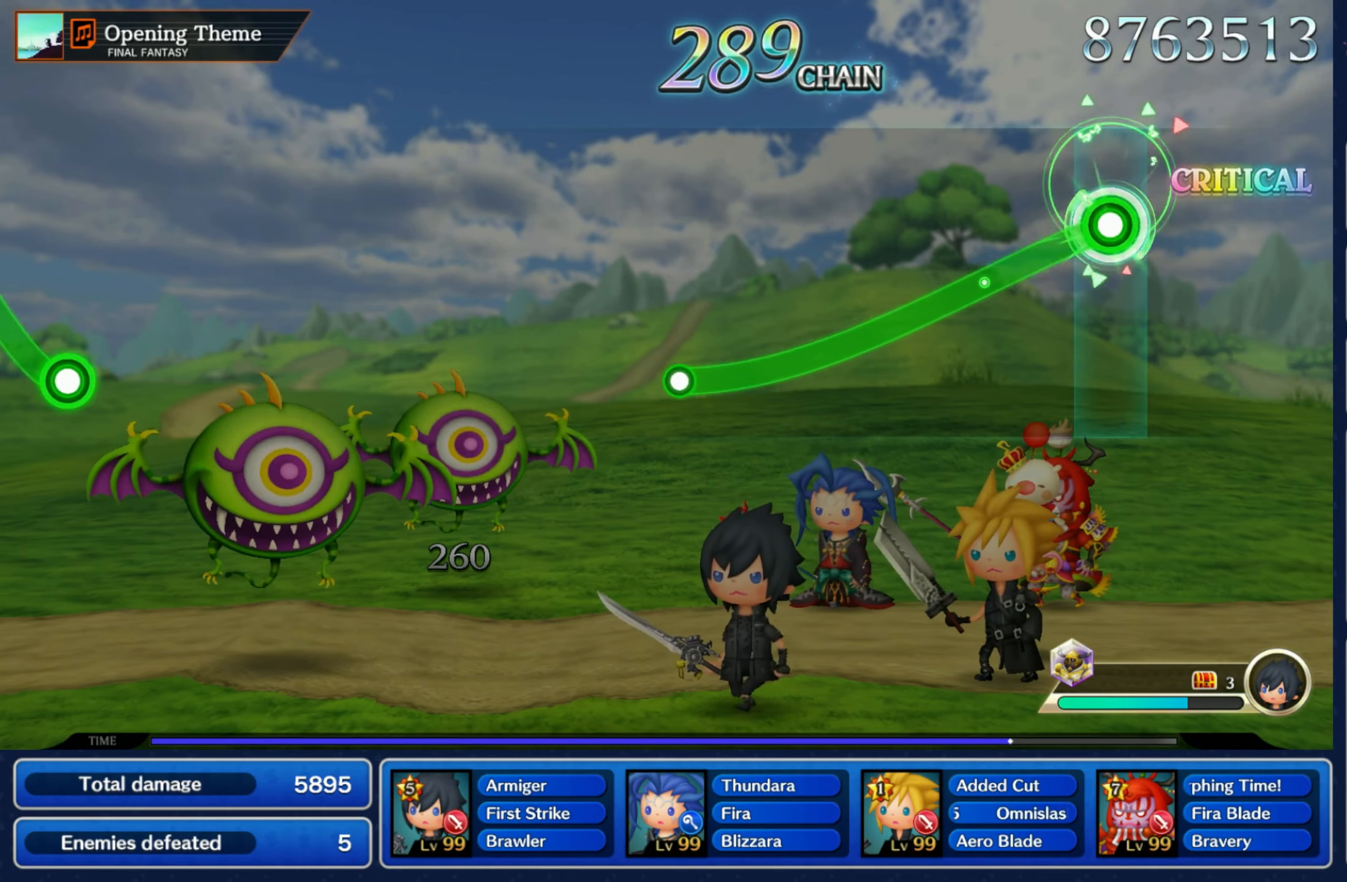
Gameplay with a controller (Nintendo layout); each line is a JSON object with the inputs held at the frame after it (dt_ms = milliseconds from this image to that frame). "events" lists button and stick changes between this image and that frame as [ms after this image, input, new state], when the widget could be followed in between. Not read: L3 R3 SELECT START.
{"dt_ms": 500, "buttons": ["R1"], "left_stick": "down", "right_stick": "center", "events": []}
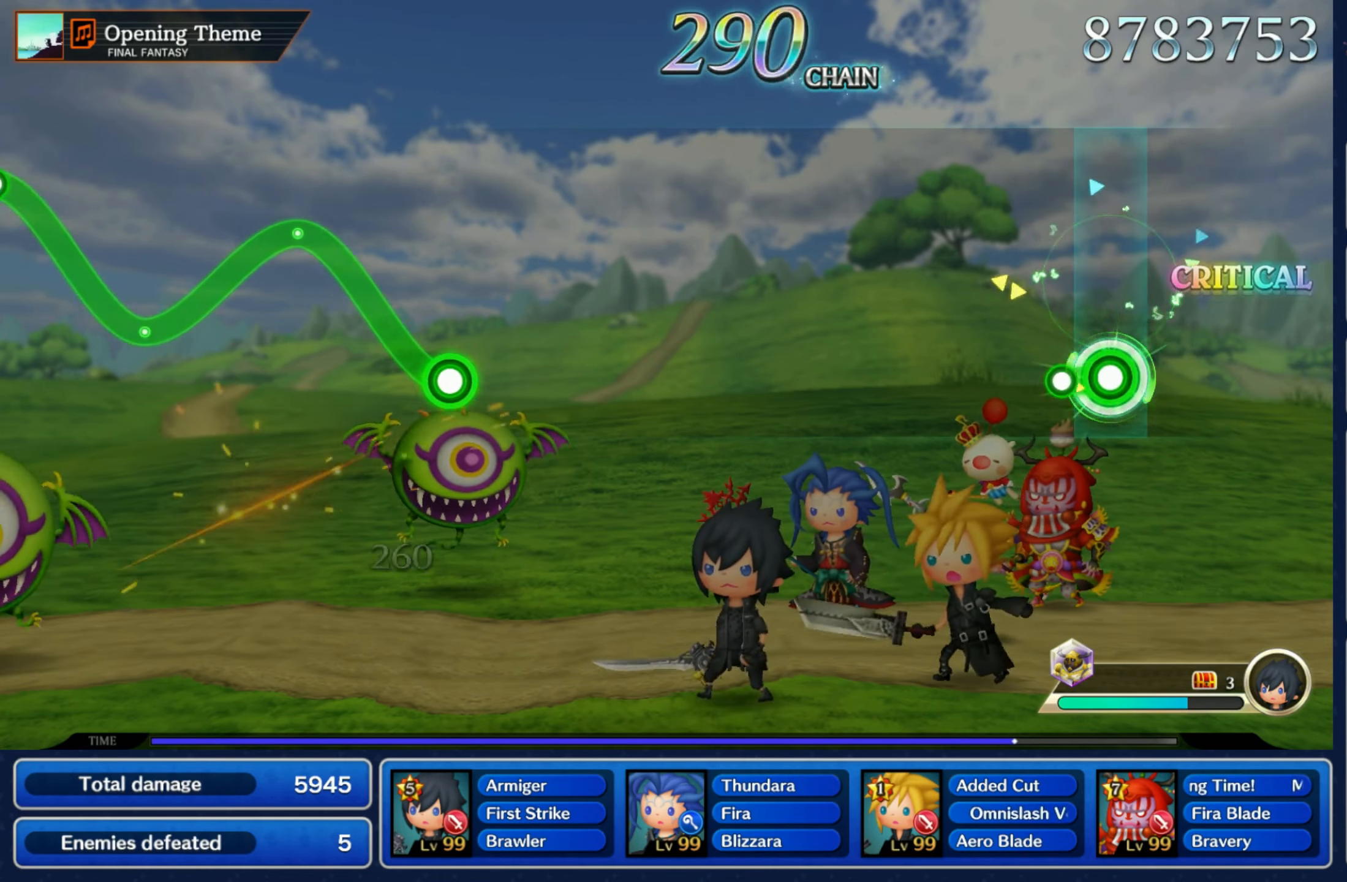
{"dt_ms": 500, "buttons": [], "left_stick": "center", "right_stick": "center", "events": [[100, "R1", "up"], [100, "left_stick", "center"]]}
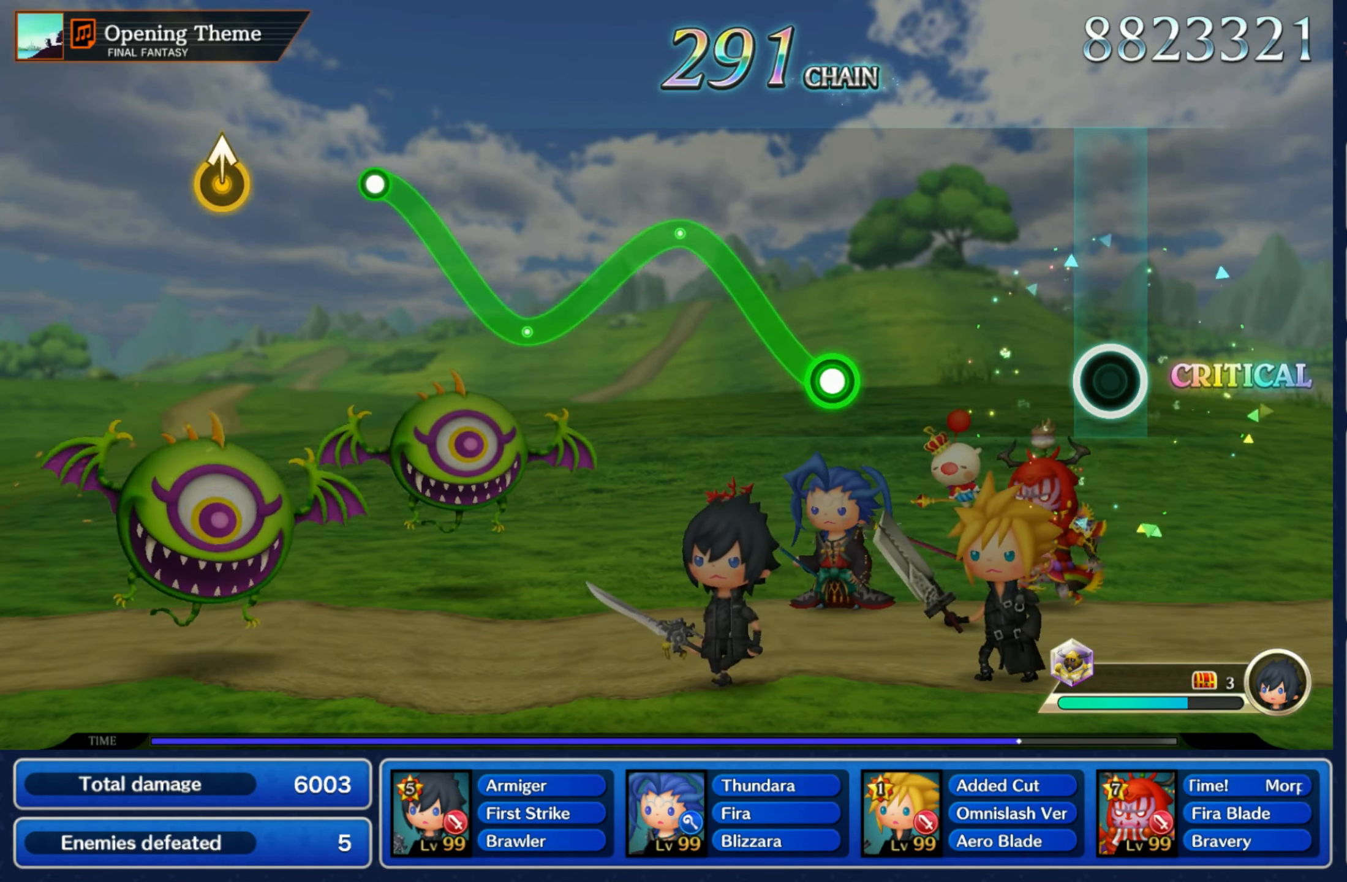
{"dt_ms": 1000, "buttons": [], "left_stick": "center", "right_stick": "center"}
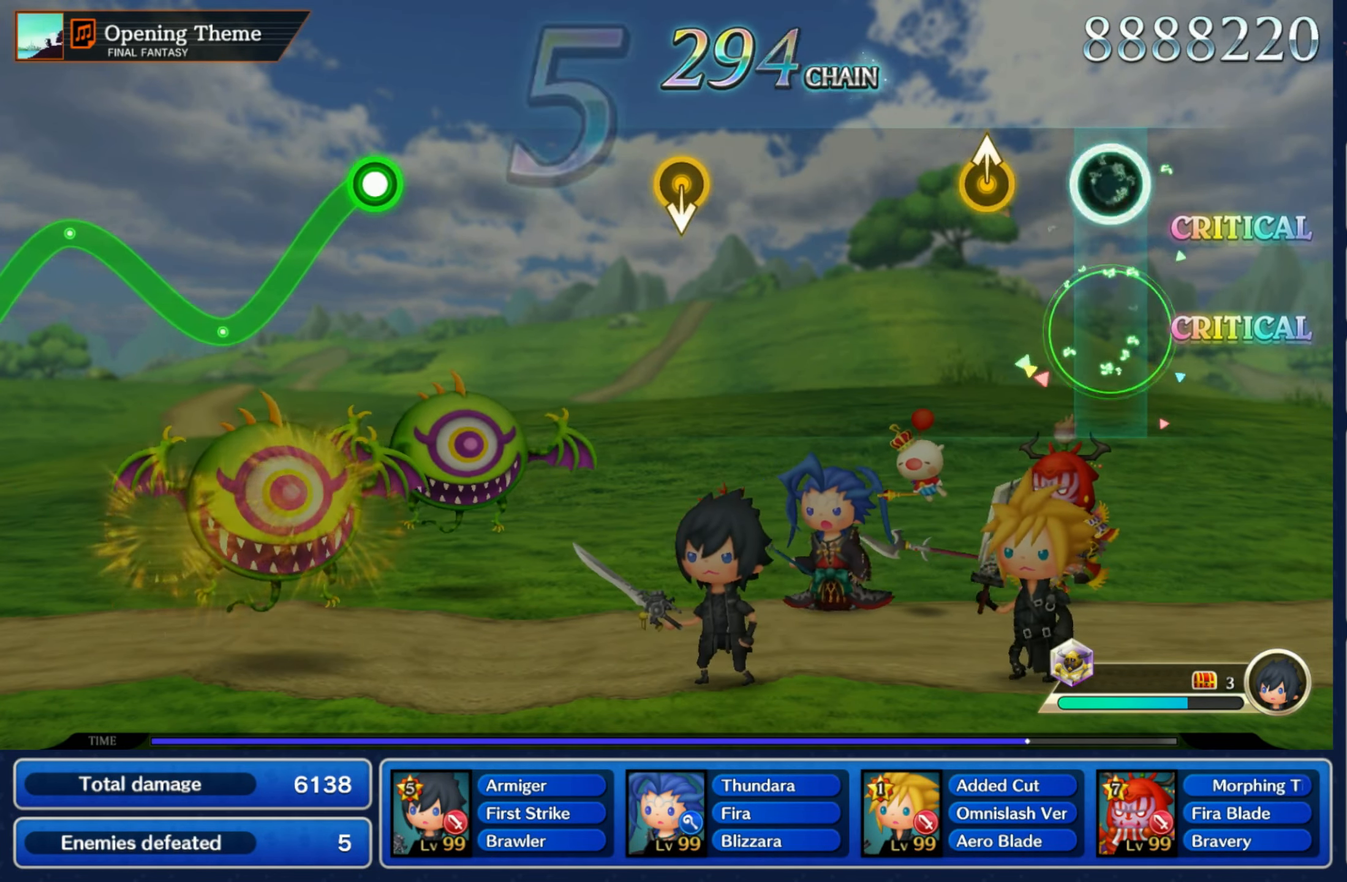
{"dt_ms": 500, "buttons": [], "left_stick": "center", "right_stick": "center", "events": []}
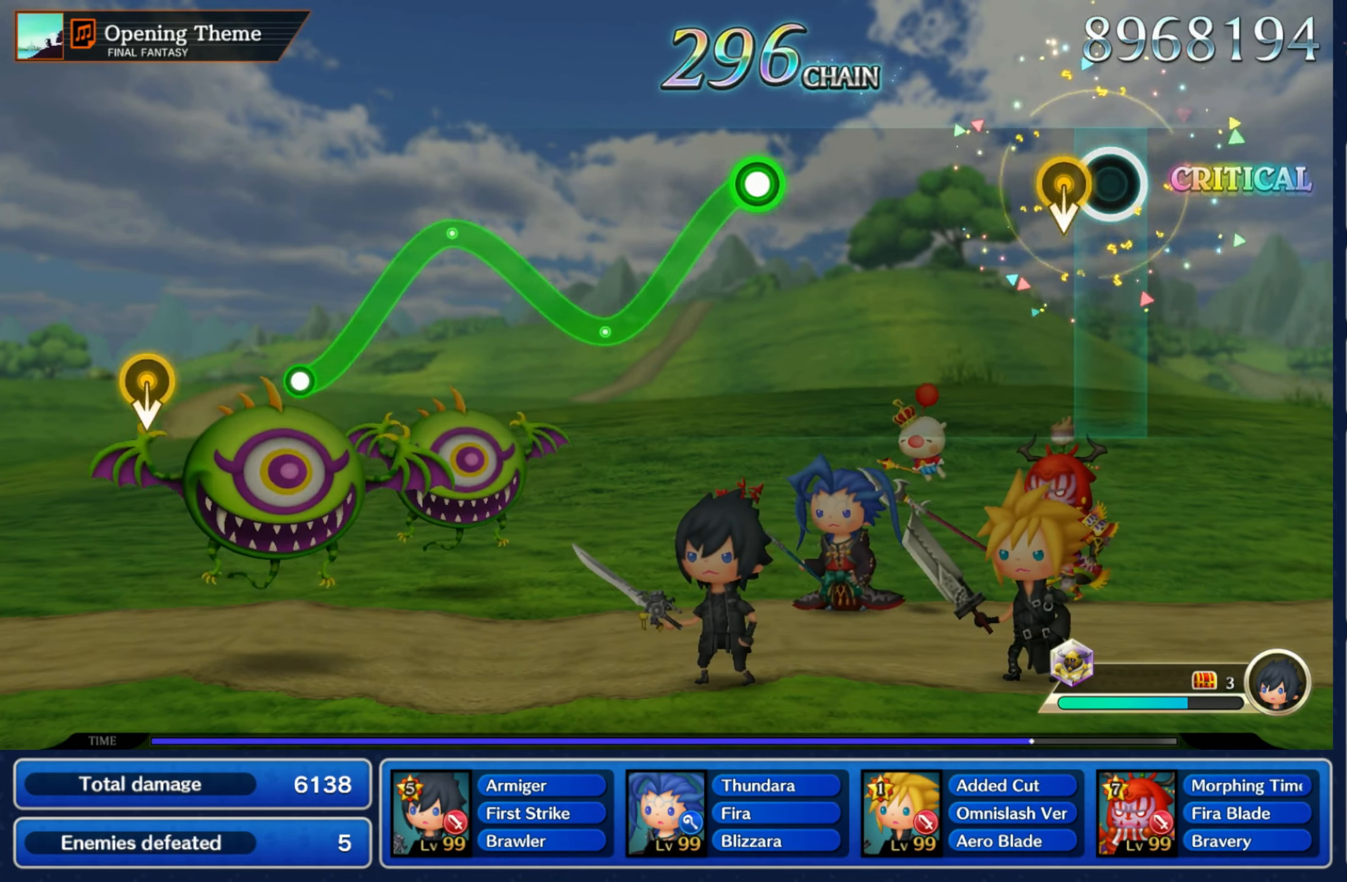
{"dt_ms": 500, "buttons": ["R1"], "left_stick": "down", "right_stick": "center", "events": [[84, "left_stick", "down"], [234, "left_stick", "center"], [484, "R1", "down"], [484, "left_stick", "down"]]}
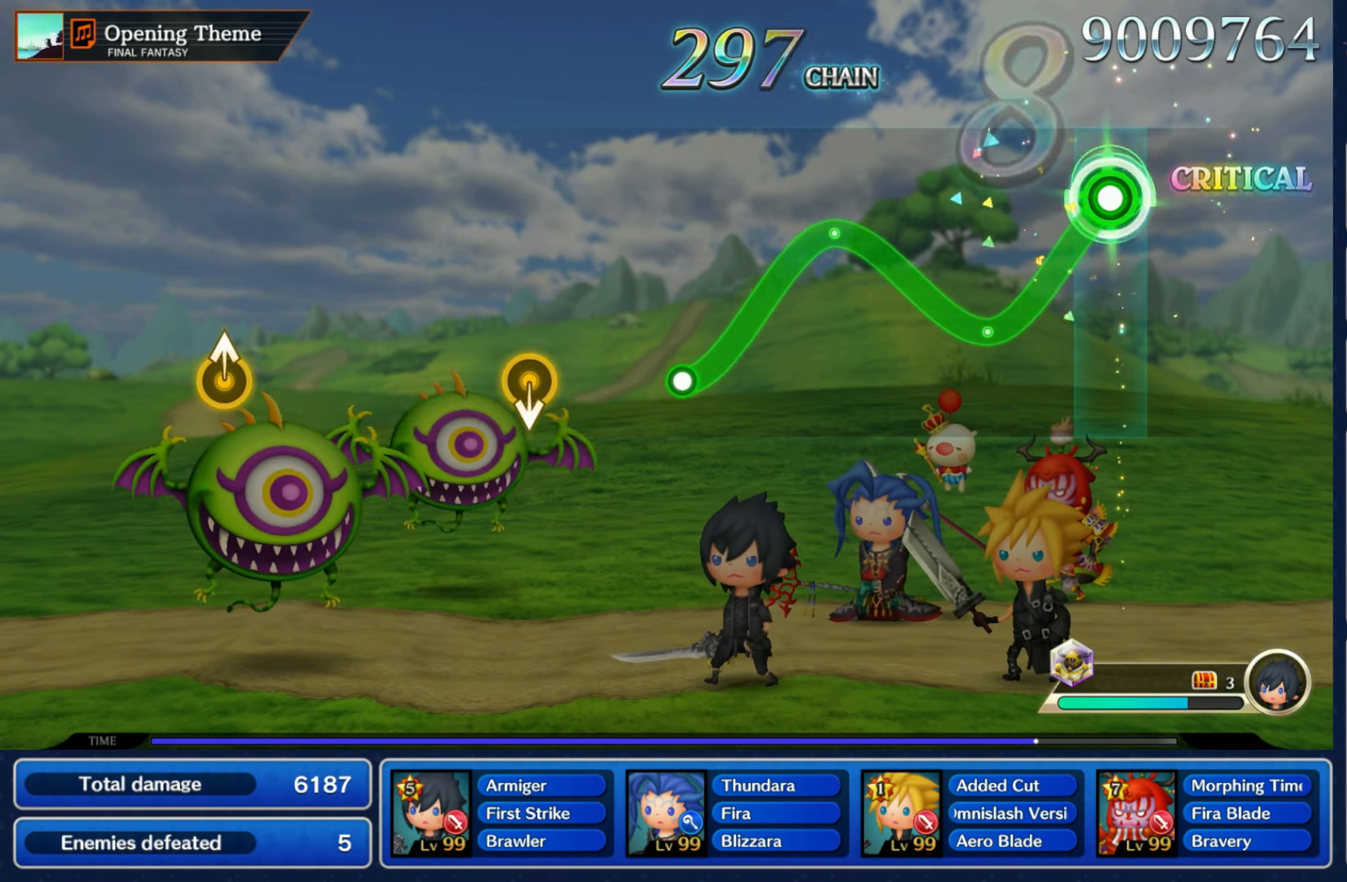
{"dt_ms": 500, "buttons": ["R1"], "left_stick": "down", "right_stick": "center"}
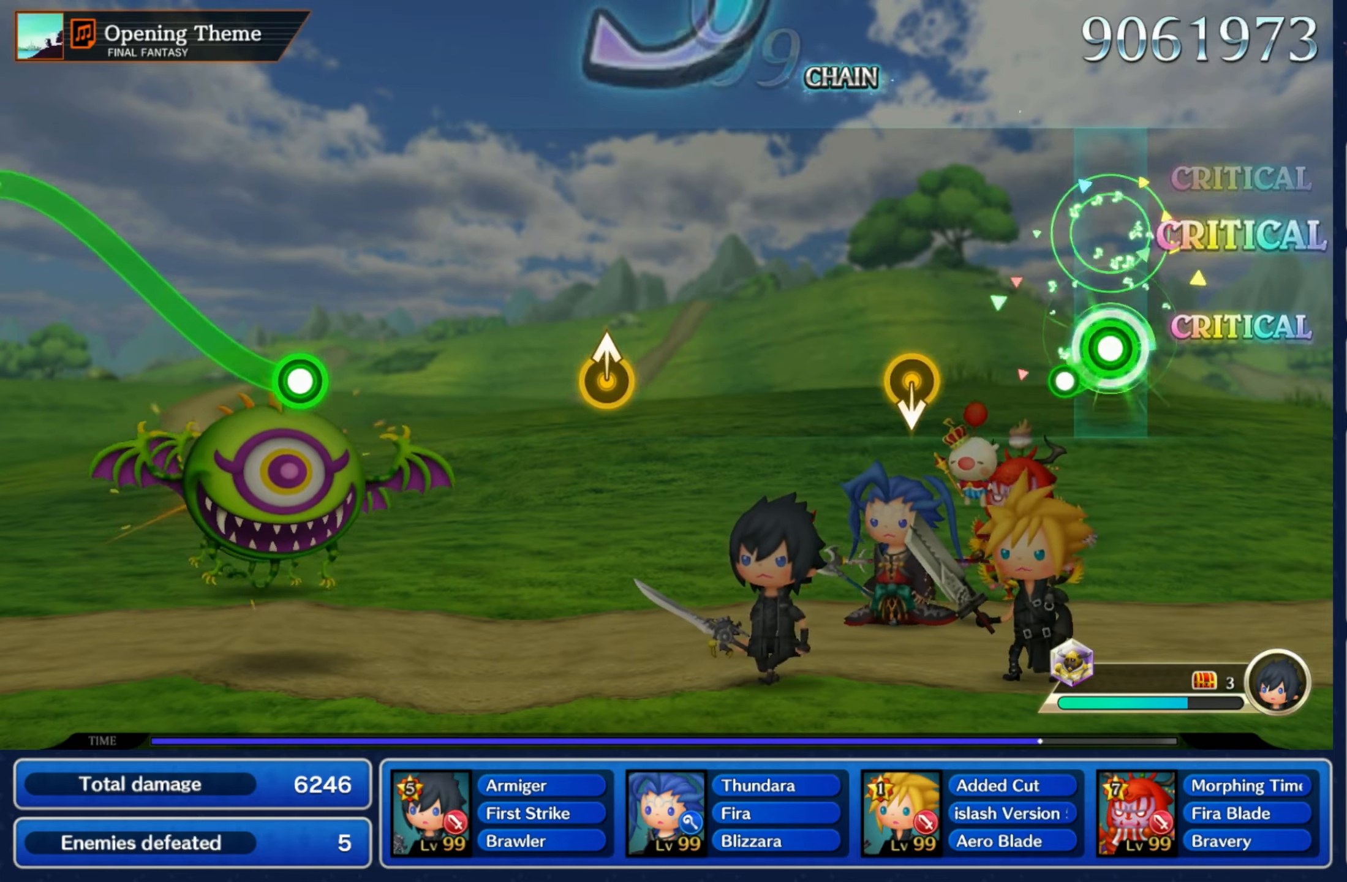
{"dt_ms": 500, "buttons": [], "left_stick": "center", "right_stick": "center", "events": [[66, "left_stick", "center"], [100, "R1", "up"], [283, "left_stick", "down"], [433, "left_stick", "center"]]}
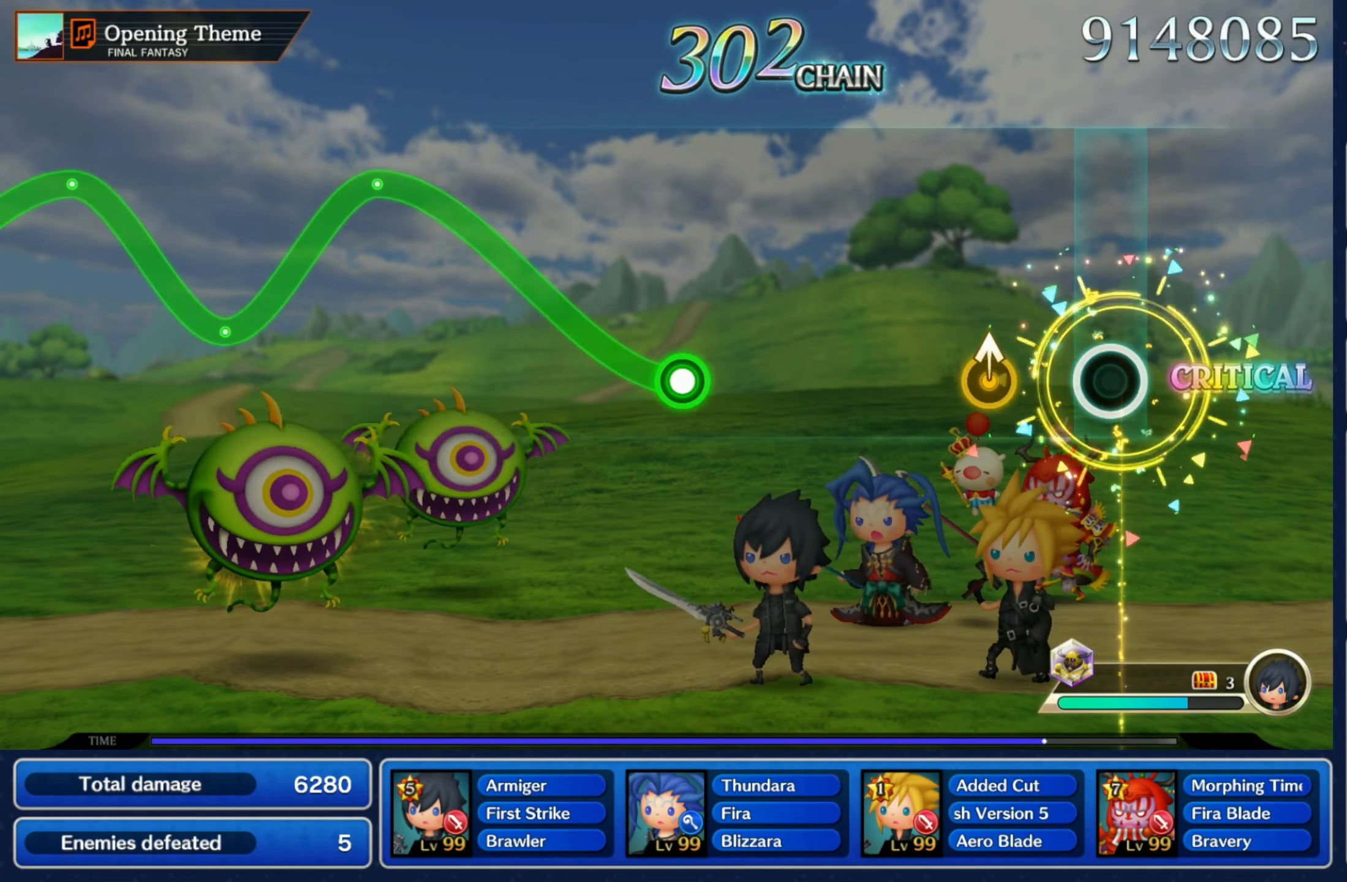
{"dt_ms": 500, "buttons": [], "left_stick": "center", "right_stick": "center", "events": [[166, "left_stick", "up"], [300, "left_stick", "center"]]}
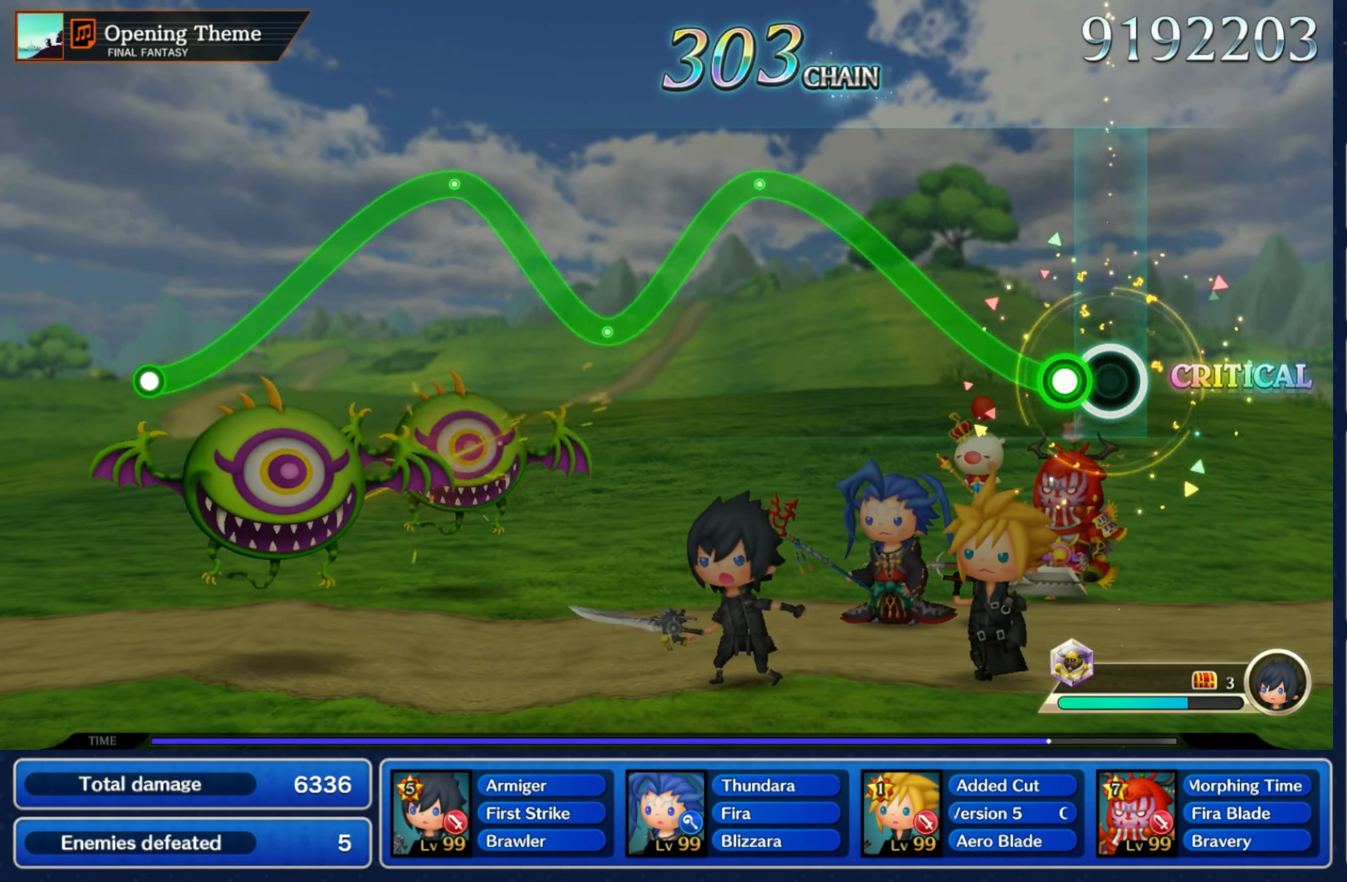
{"dt_ms": 500, "buttons": ["R1"], "left_stick": "down", "right_stick": "center"}
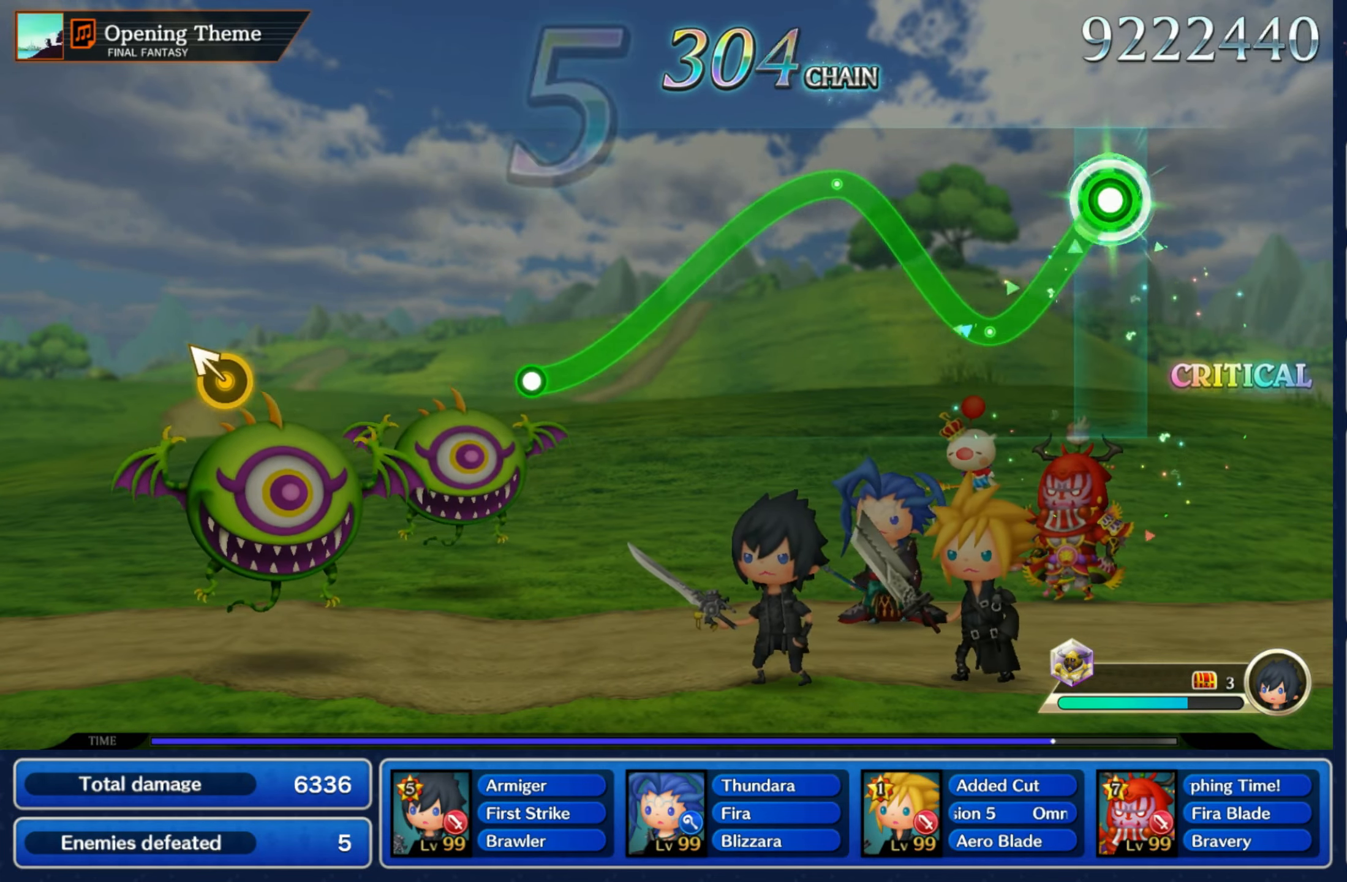
{"dt_ms": 500, "buttons": ["R1"], "left_stick": "down", "right_stick": "center", "events": [[183, "left_stick", "up"], [366, "left_stick", "down"]]}
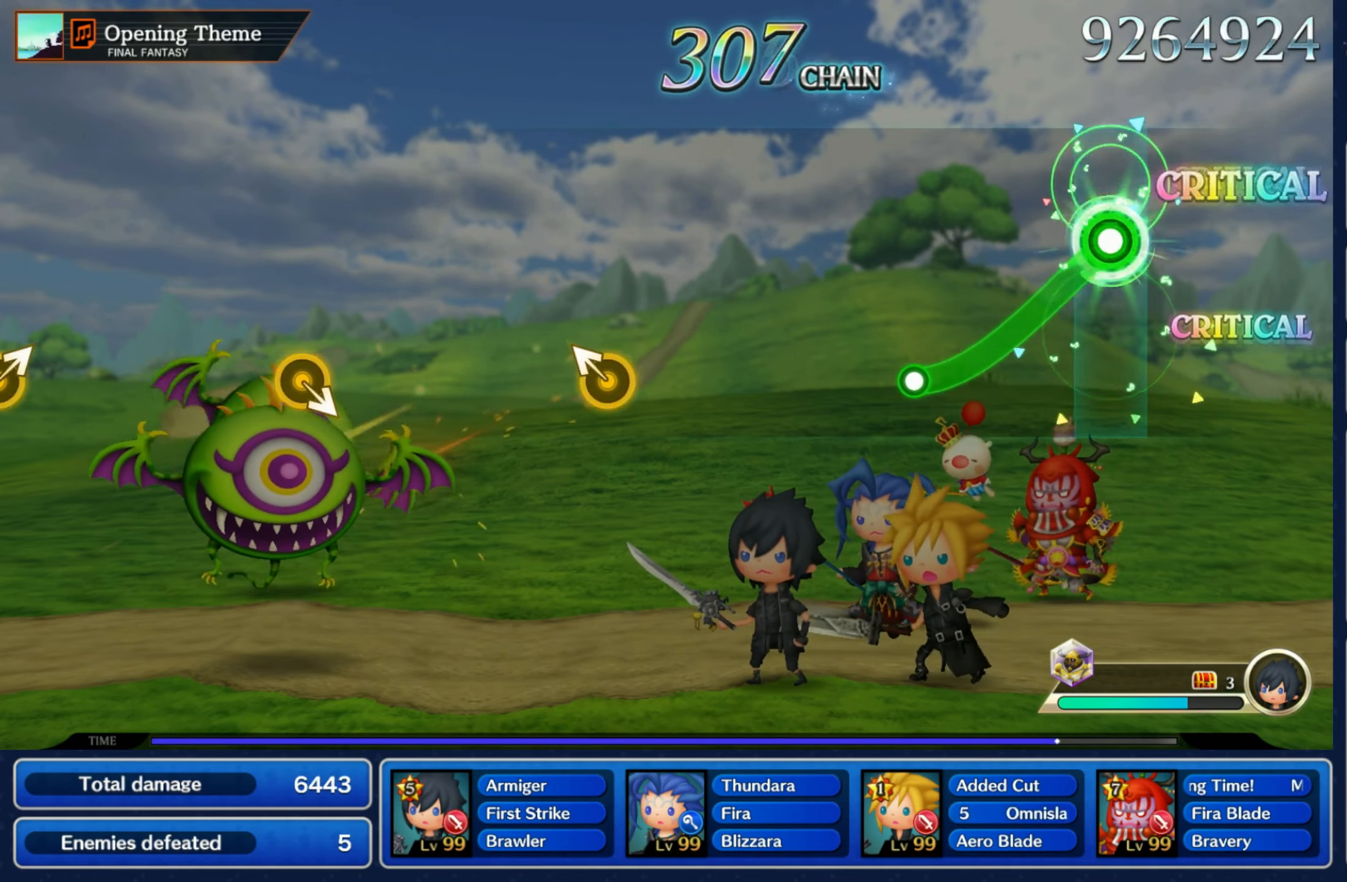
{"dt_ms": 500, "buttons": [], "left_stick": "center", "right_stick": "center", "events": [[250, "R1", "up"], [266, "left_stick", "center"]]}
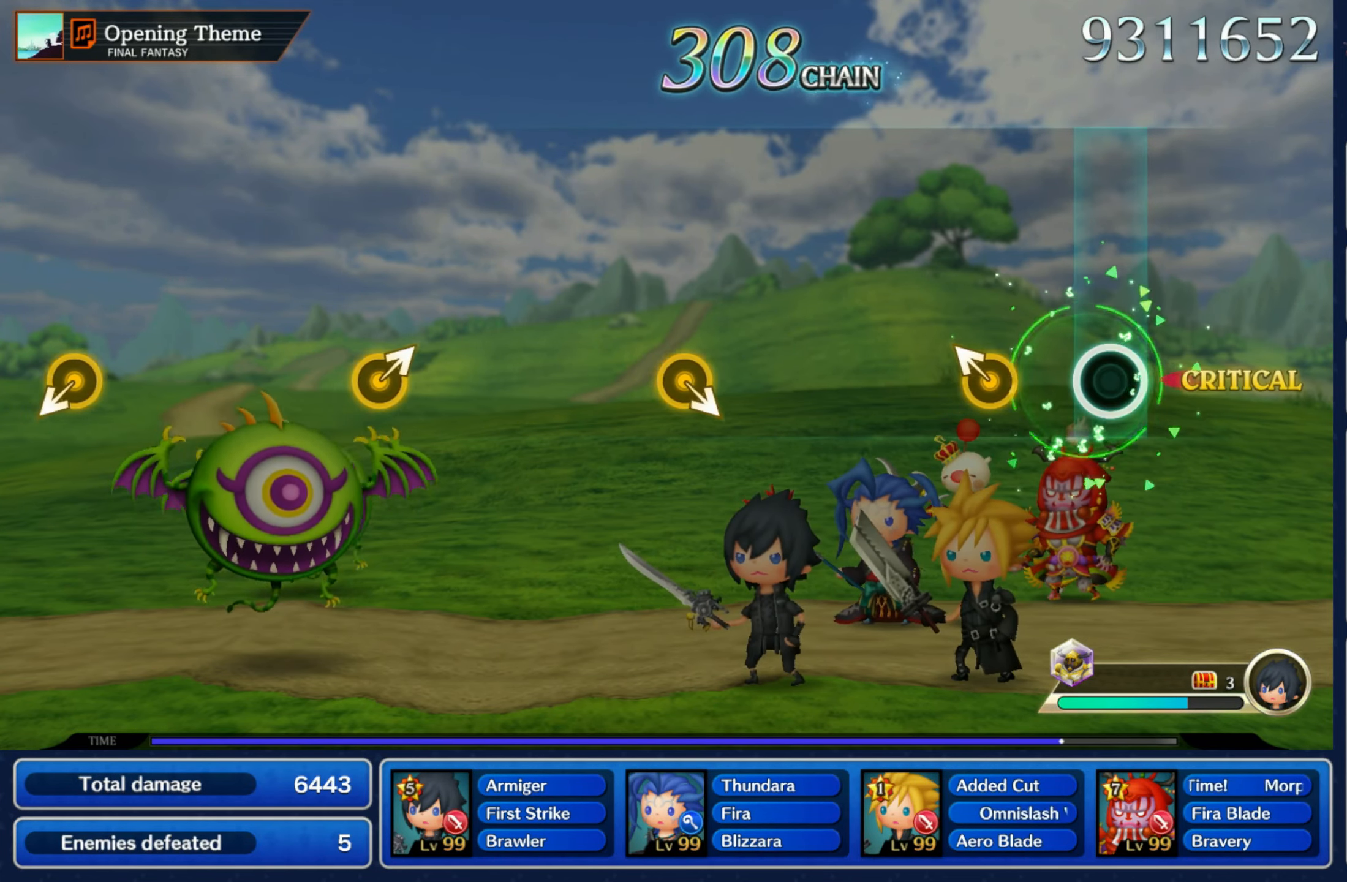
{"dt_ms": 500, "buttons": [], "left_stick": "center", "right_stick": "center", "events": [[183, "left_stick", "up-left"], [300, "left_stick", "center"]]}
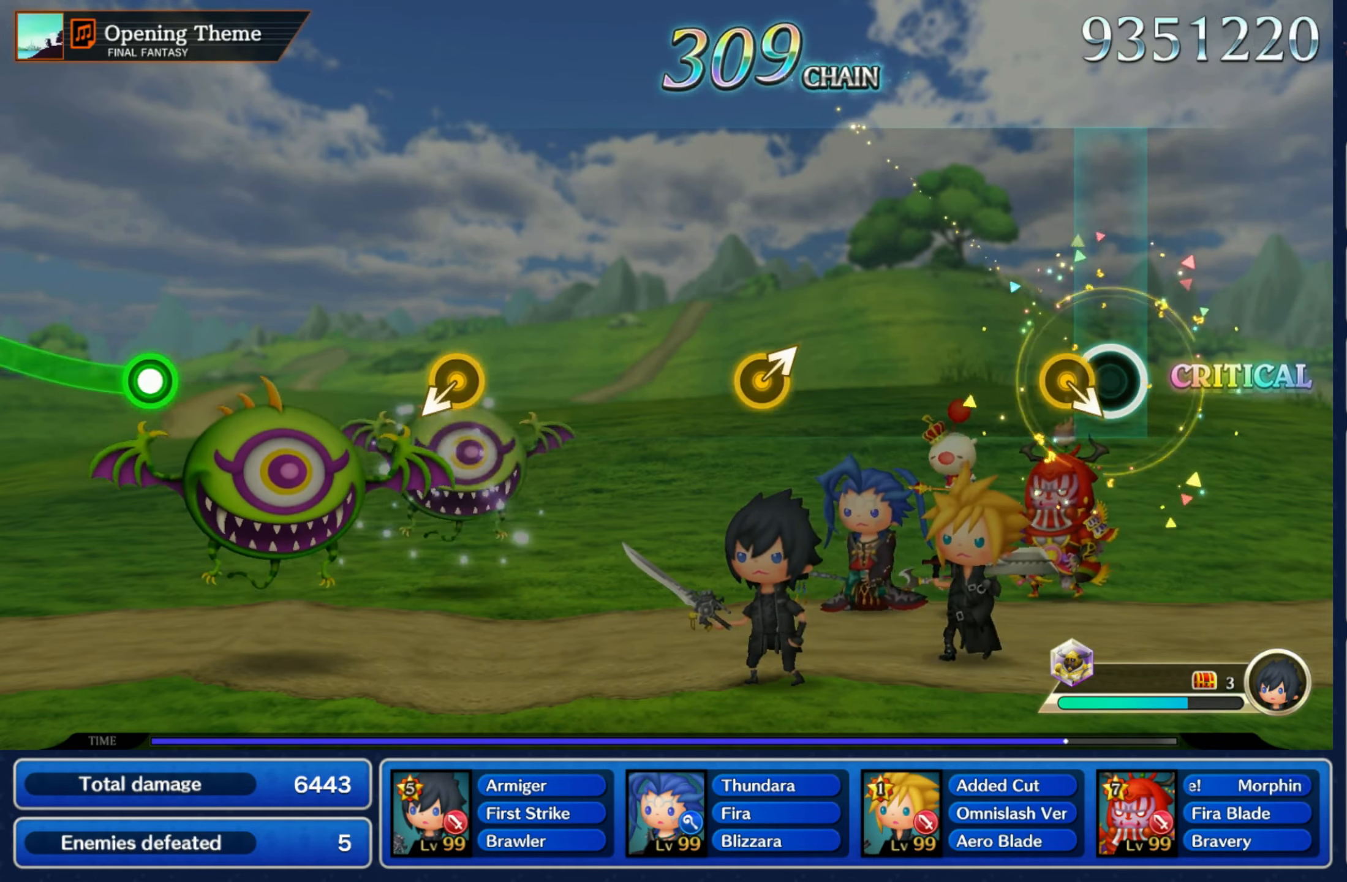
{"dt_ms": 500, "buttons": [], "left_stick": "up-right", "right_stick": "center", "events": [[83, "DPAD_UP", "down"], [83, "left_stick", "down-right"], [166, "DPAD_UP", "up"], [216, "left_stick", "center"], [466, "left_stick", "up-right"]]}
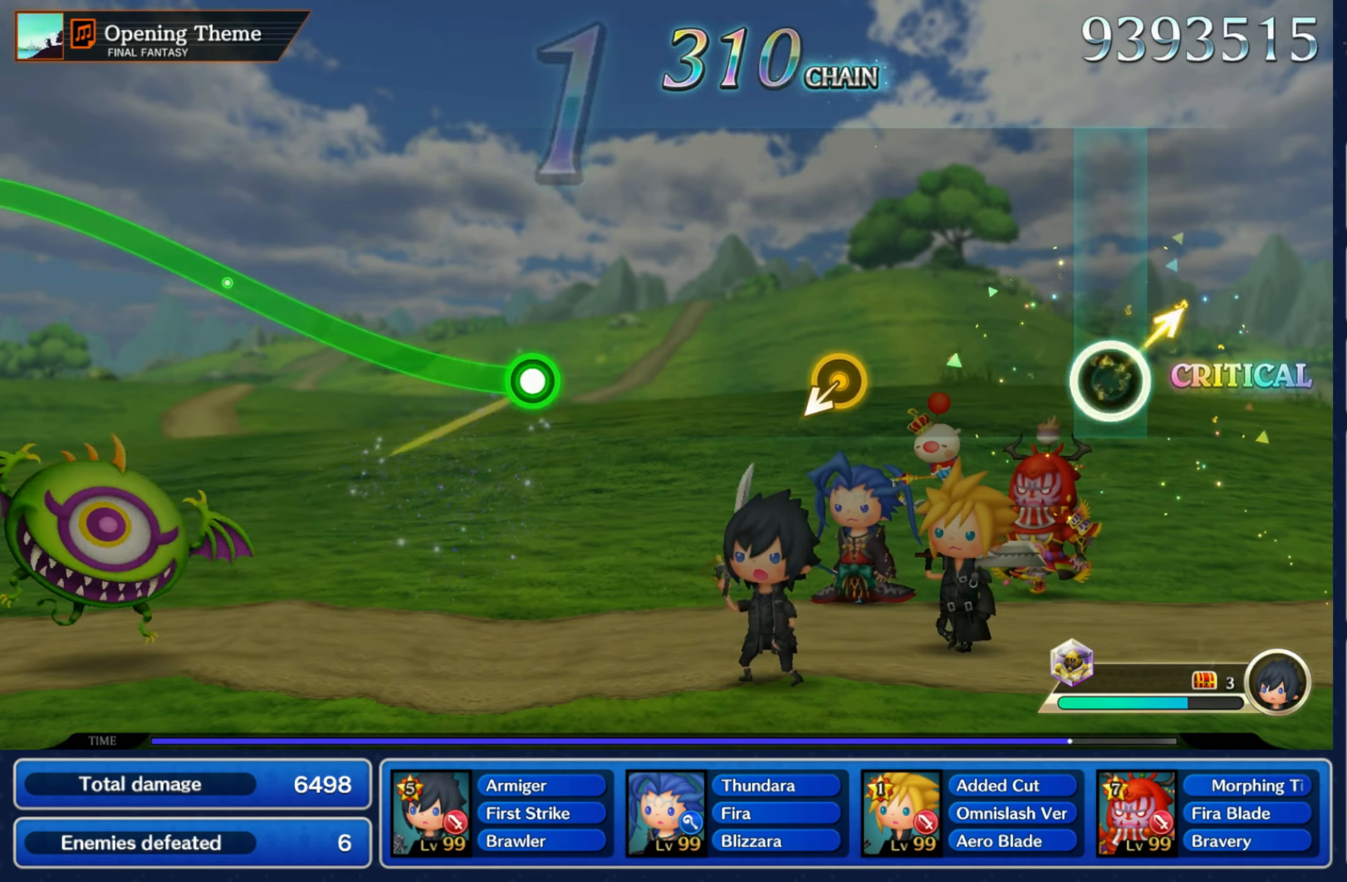
{"dt_ms": 500, "buttons": [], "left_stick": "center", "right_stick": "center", "events": [[116, "left_stick", "center"], [350, "left_stick", "down"], [500, "left_stick", "center"]]}